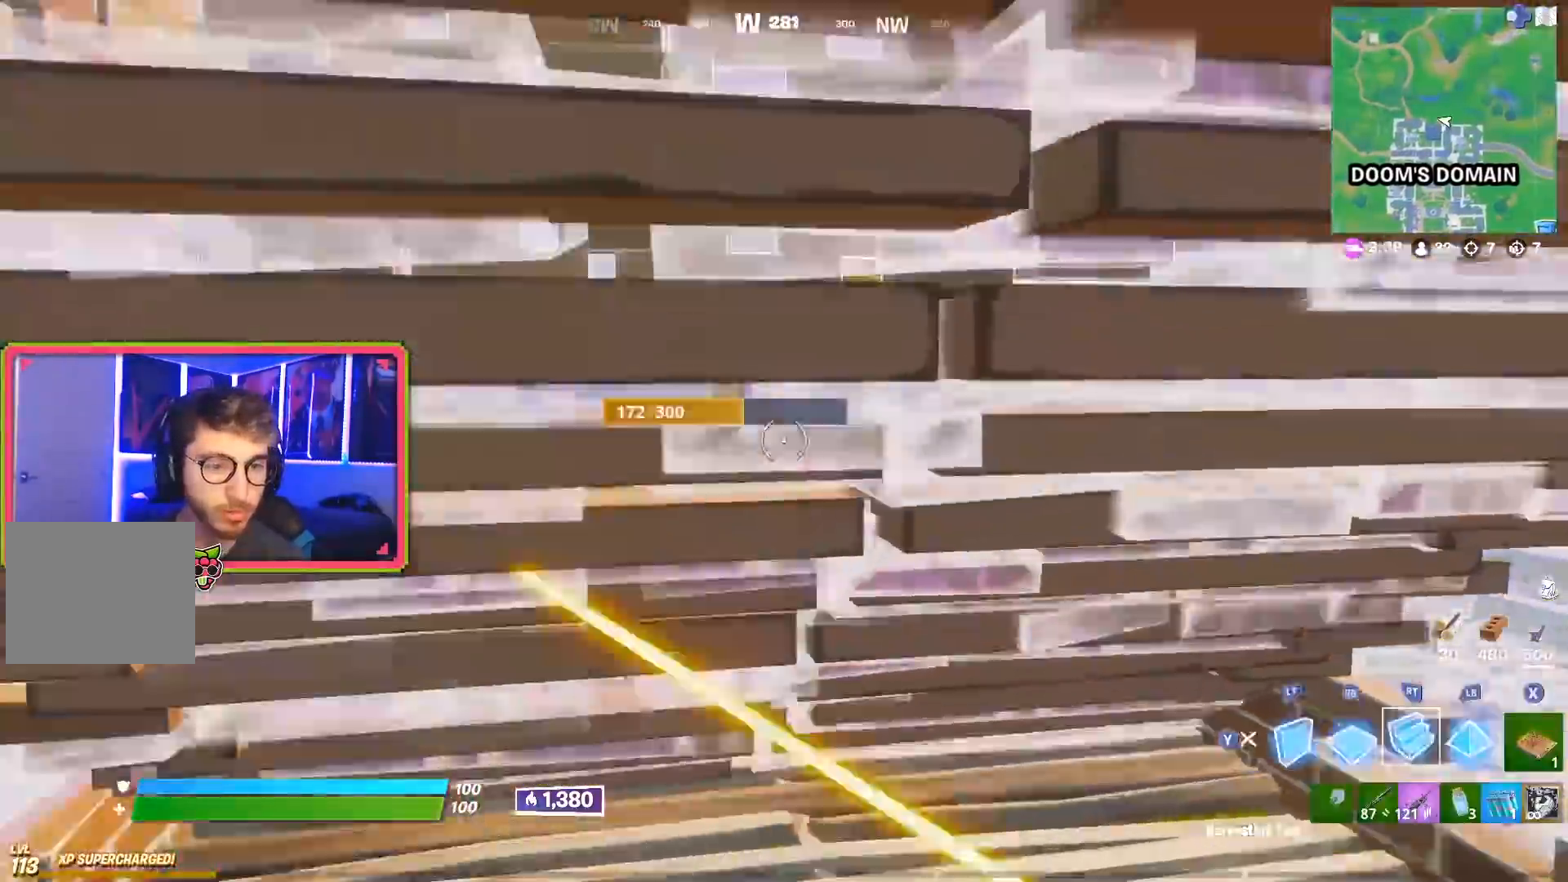
Gameplay with a controller (PlayStation layout); each line is a JSON object with the inputs held at the frame after it. "events" lists button and stick changes between this image and that frame as [ms after this image, input, new state], when the widget could be followed in between.
{"buttons": [], "left_stick": "center", "right_stick": "center", "events": [[50, "R2", "down"], [50, "SQUARE", "up"], [66, "TRIANGLE", "up"], [150, "right_stick", "down"], [166, "TOUCHPAD", "down"], [183, "R2", "up"], [200, "right_stick", "center"], [267, "TOUCHPAD", "up"], [350, "R1", "down"], [450, "R1", "up"], [450, "left_stick", "center"]]}
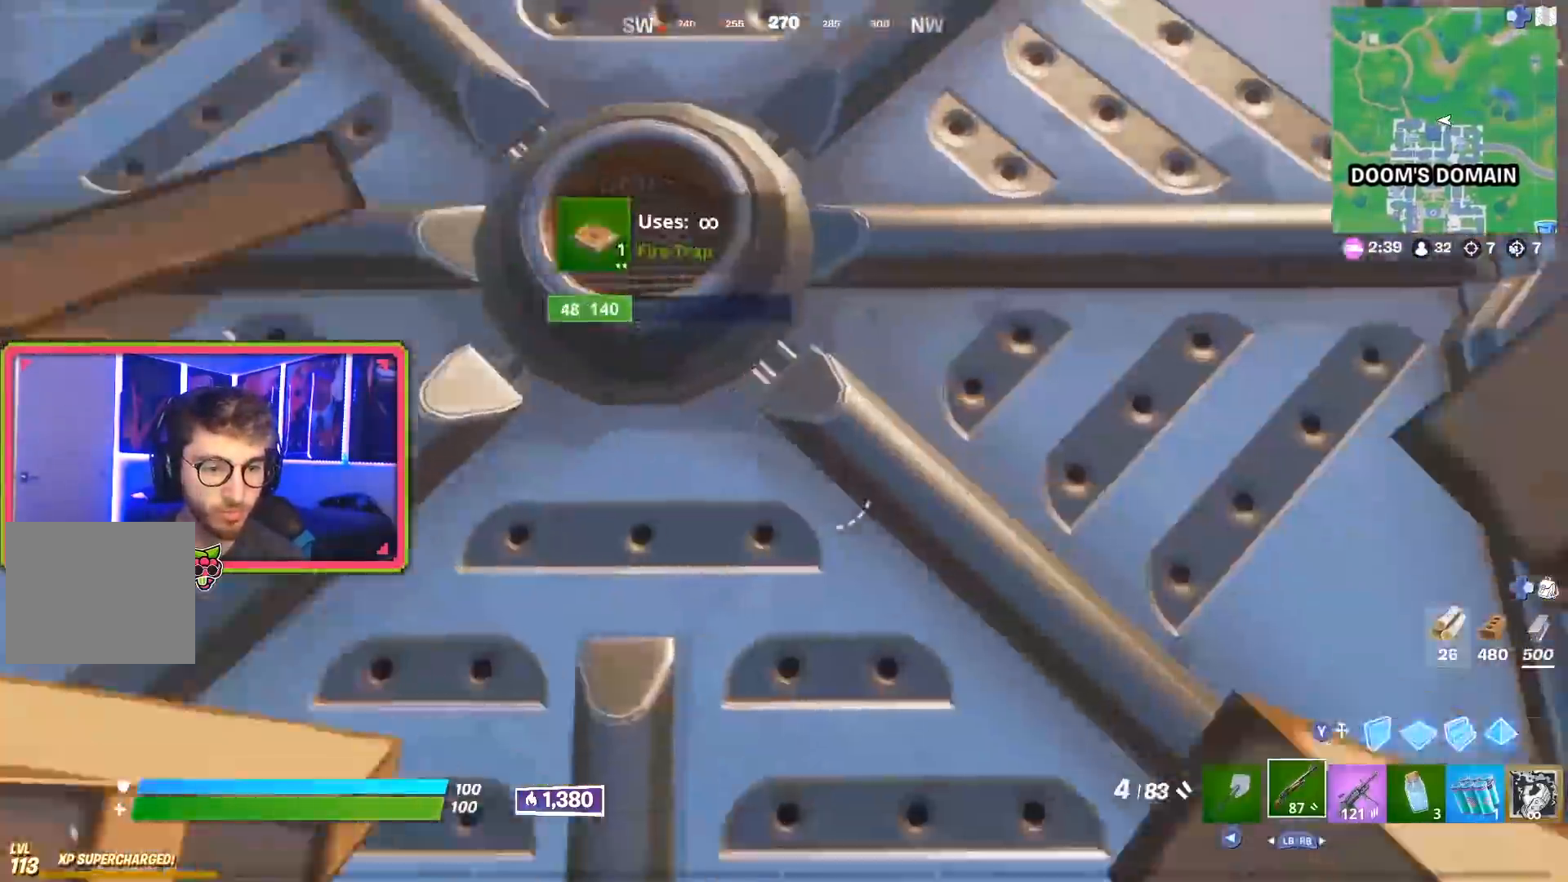
{"buttons": [], "left_stick": "up-left", "right_stick": "up", "events": [[117, "right_stick", "left"], [134, "left_stick", "left"], [234, "right_stick", "center"], [467, "right_stick", "up"], [501, "left_stick", "up-left"]]}
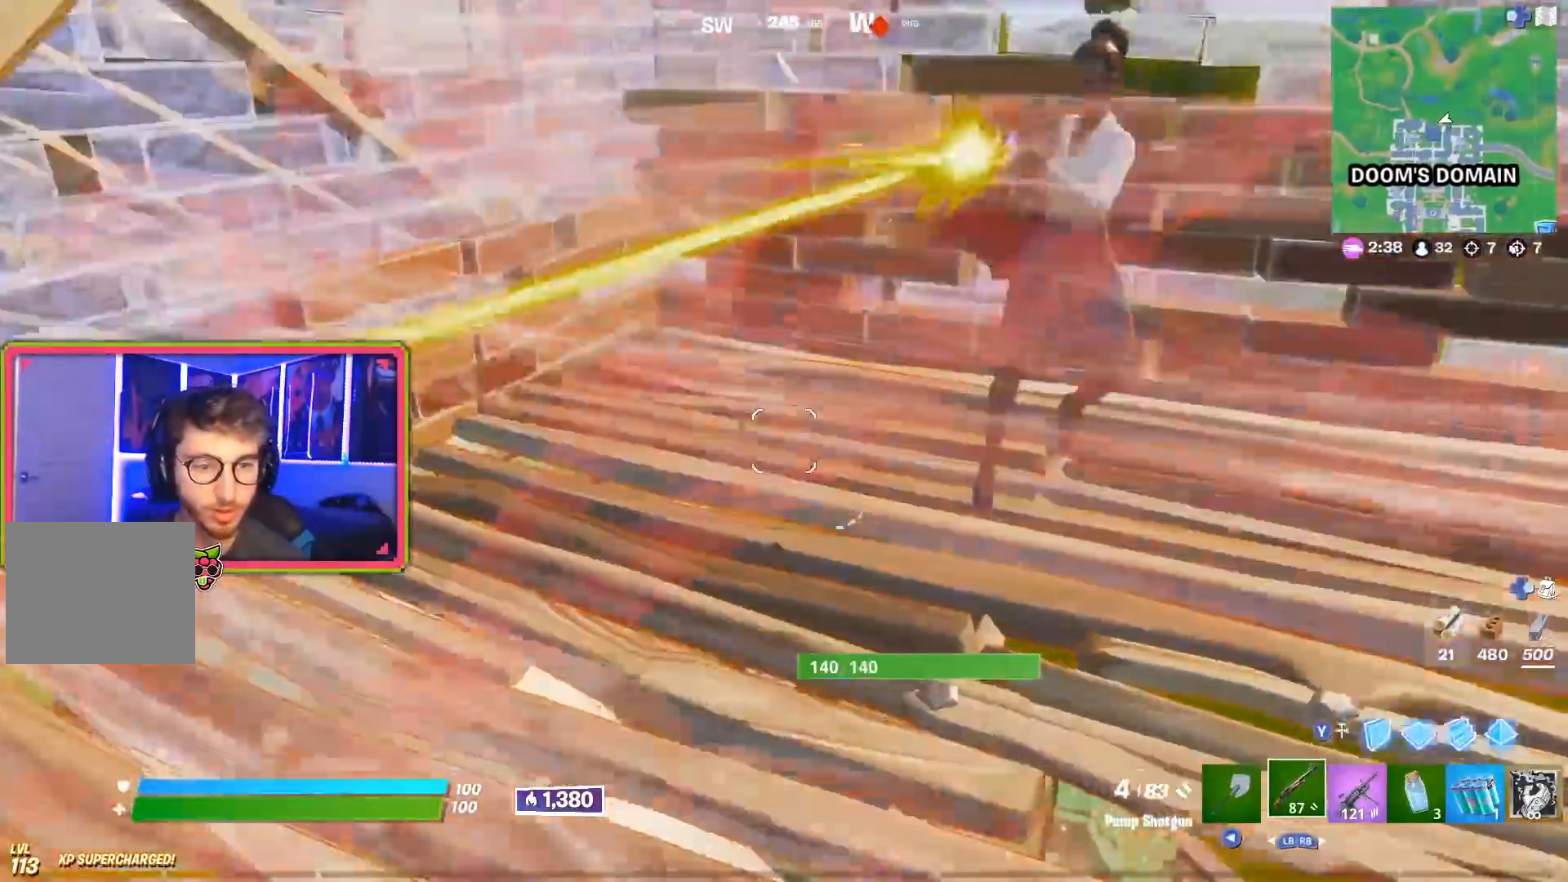
{"buttons": [], "left_stick": "up-left", "right_stick": "up-right", "events": [[66, "right_stick", "center"], [133, "right_stick", "right"], [383, "right_stick", "up-right"]]}
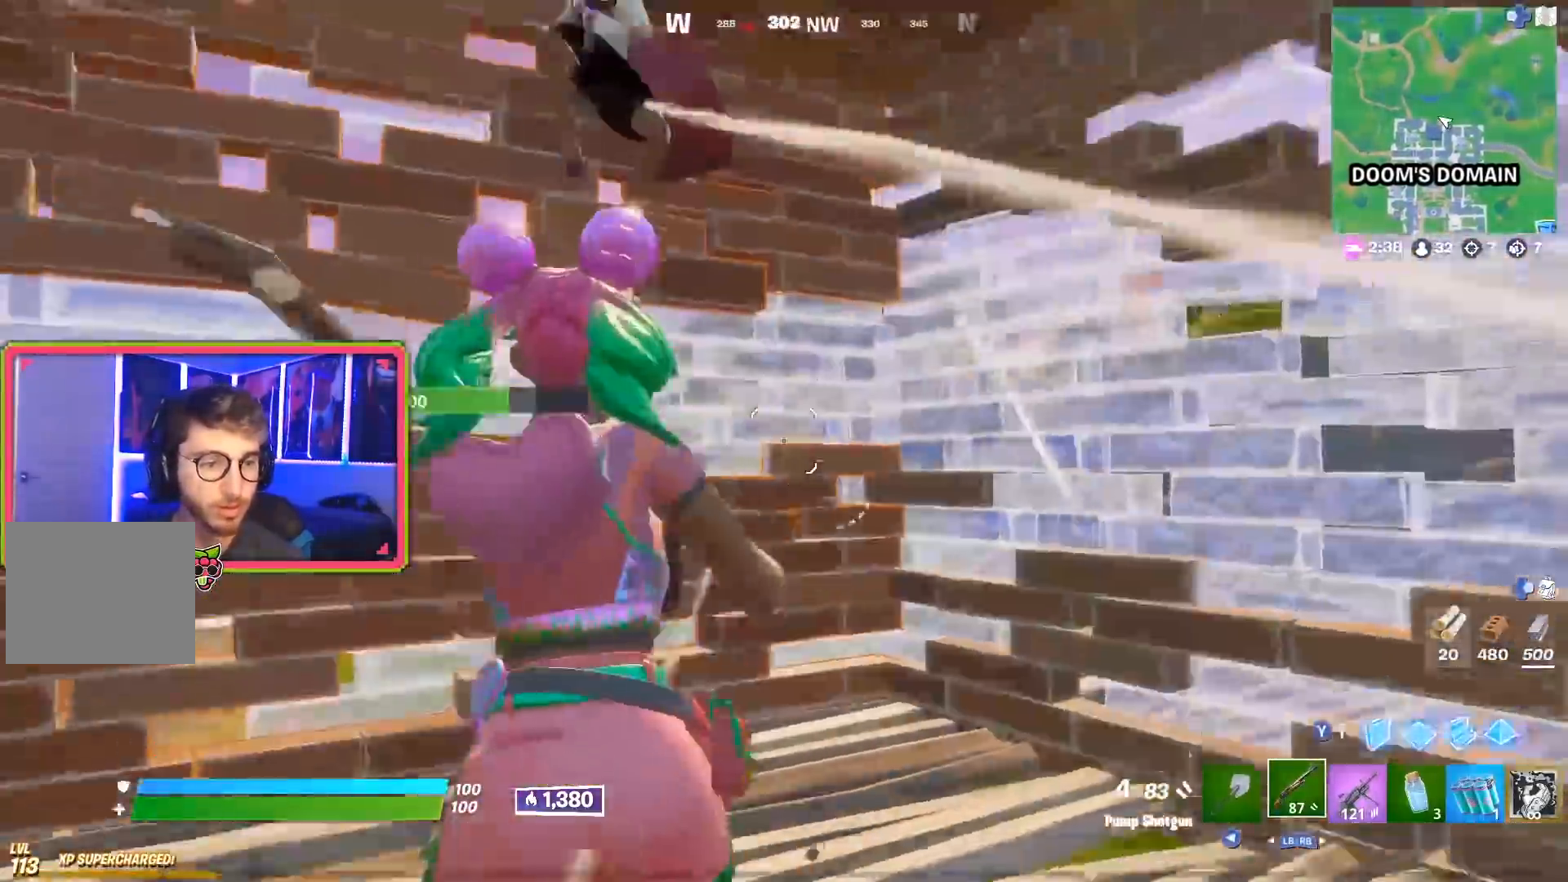
{"buttons": ["R2"], "left_stick": "up-left", "right_stick": "down-right", "events": [[84, "right_stick", "center"], [117, "left_stick", "left"], [300, "right_stick", "down-left"], [334, "R1", "down"], [367, "R2", "down"], [451, "left_stick", "up-left"], [451, "right_stick", "down-right"], [484, "R1", "up"]]}
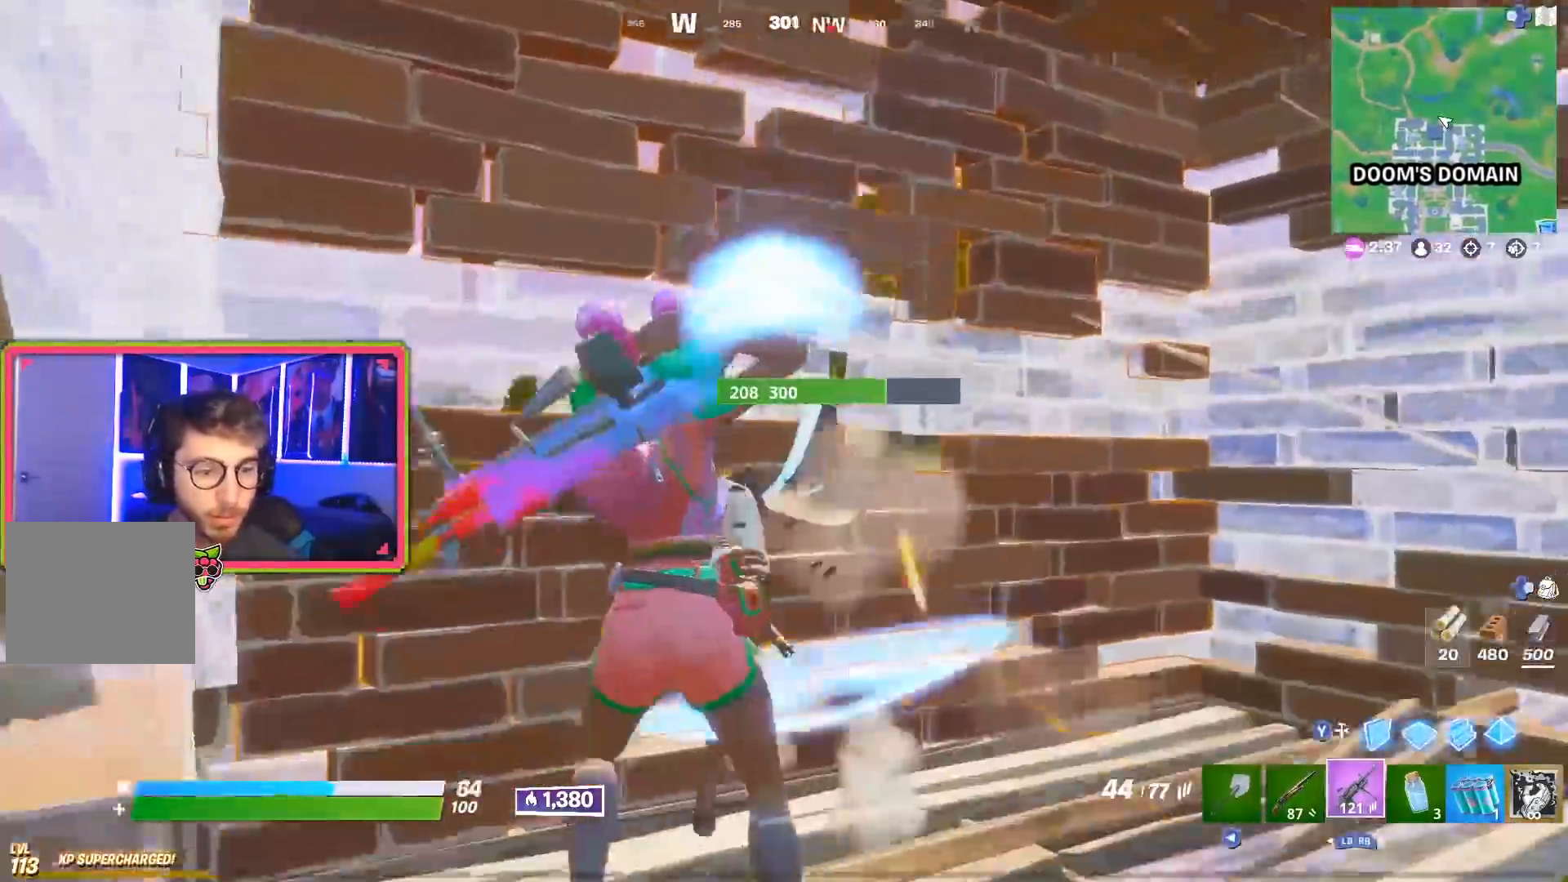
{"buttons": ["CROSS", "R2"], "left_stick": "left", "right_stick": "left", "events": [[33, "R2", "up"], [33, "right_stick", "center"], [100, "R2", "down"], [100, "right_stick", "right"], [216, "right_stick", "down"], [250, "left_stick", "left"], [333, "right_stick", "center"], [383, "right_stick", "right"], [433, "right_stick", "up"], [483, "right_stick", "left"], [500, "CROSS", "down"]]}
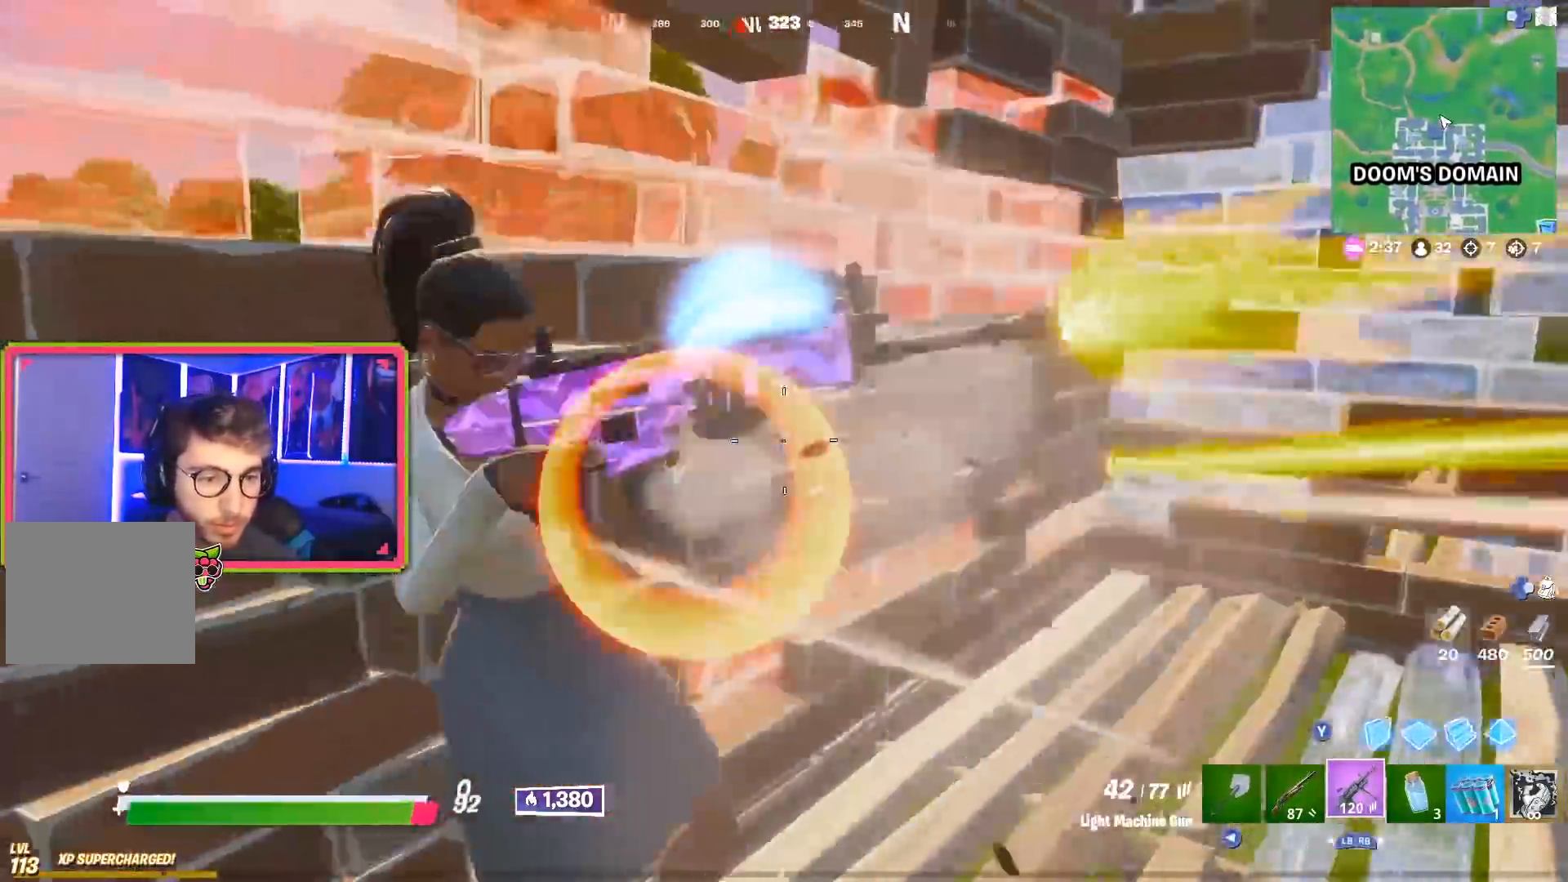
{"buttons": ["R2"], "left_stick": "down-right", "right_stick": "down-left", "events": [[84, "CROSS", "up"], [150, "CROSS", "down"], [200, "CROSS", "up"], [200, "right_stick", "center"], [234, "left_stick", "up"], [400, "left_stick", "down-right"], [467, "right_stick", "down-left"]]}
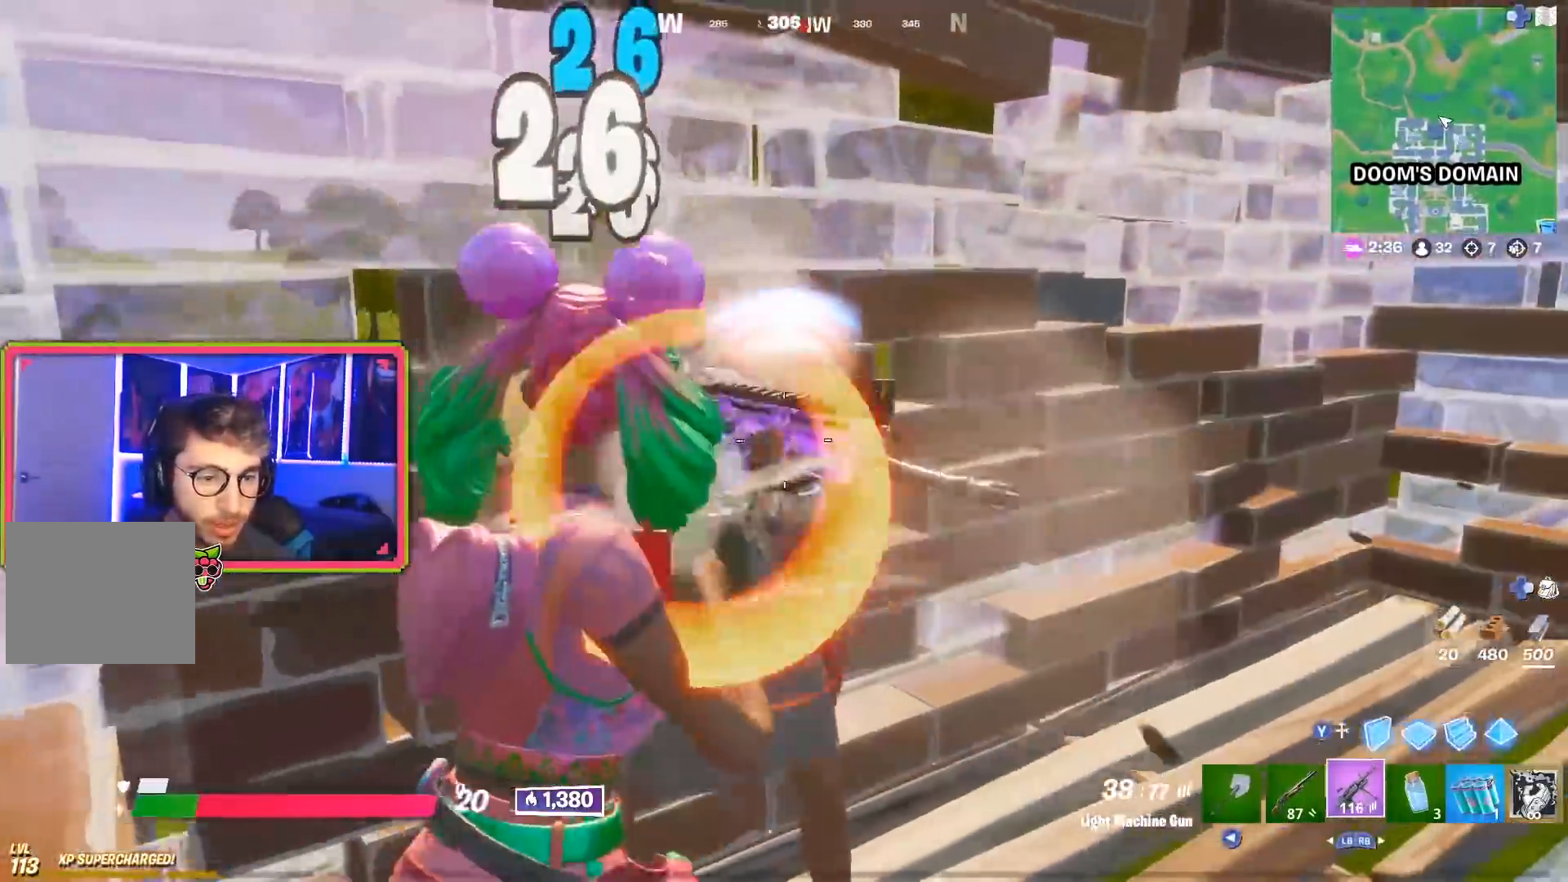
{"buttons": [], "left_stick": "up", "right_stick": "center", "events": [[83, "right_stick", "center"], [166, "right_stick", "down-left"], [216, "left_stick", "down-left"], [333, "left_stick", "center"], [367, "right_stick", "center"], [383, "left_stick", "up-right"], [433, "R2", "up"], [433, "left_stick", "up"]]}
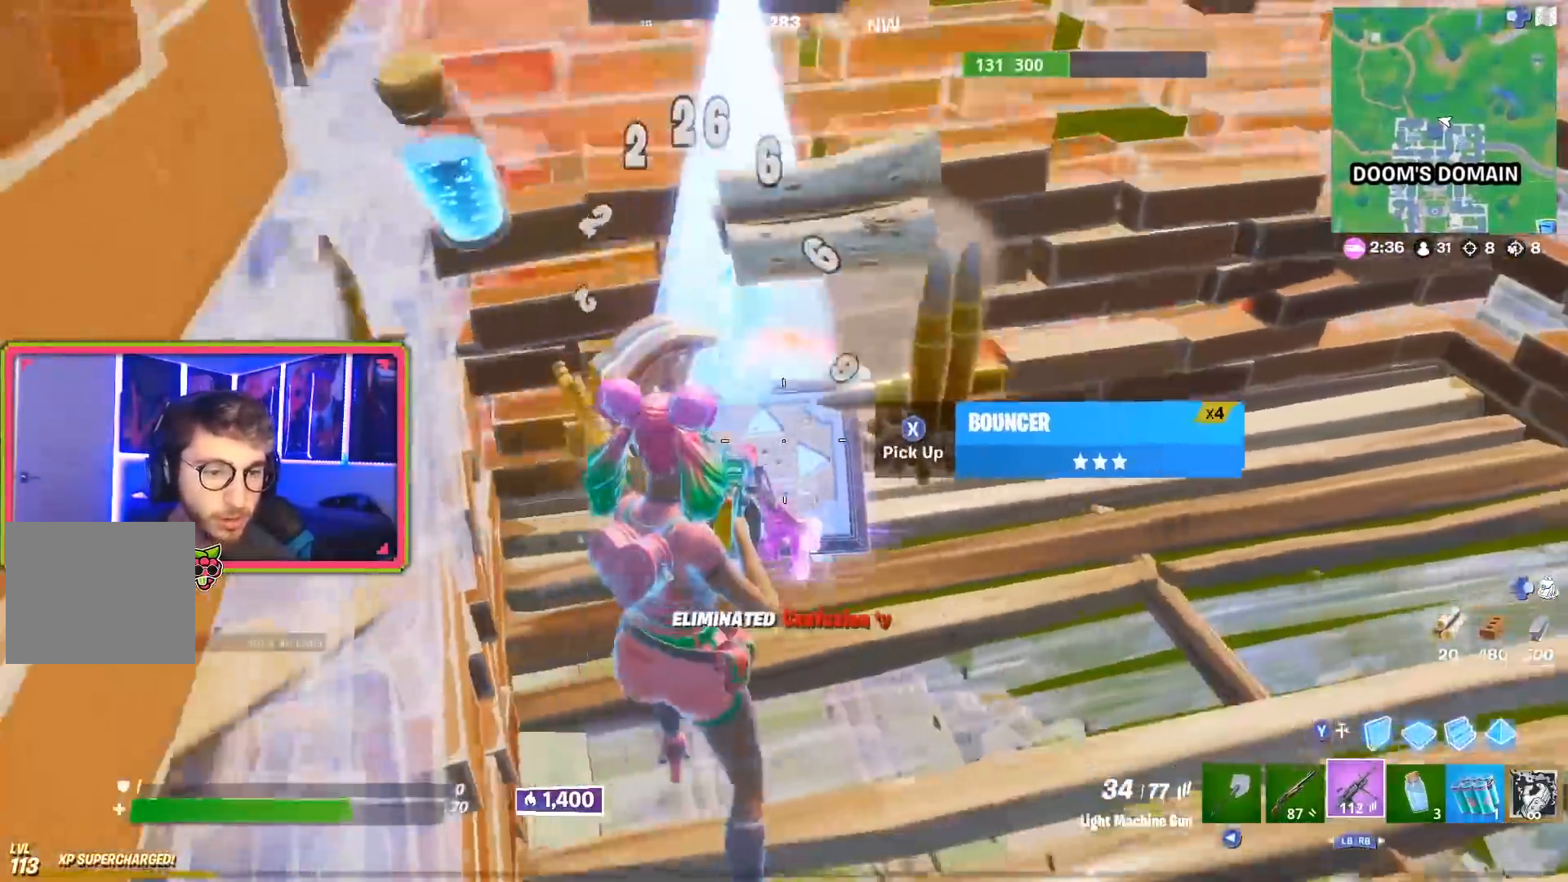
{"buttons": [], "left_stick": "up-left", "right_stick": "center", "events": [[67, "TRIANGLE", "down"], [134, "right_stick", "up"], [184, "TRIANGLE", "up"], [234, "right_stick", "center"], [367, "left_stick", "center"], [434, "left_stick", "up-left"]]}
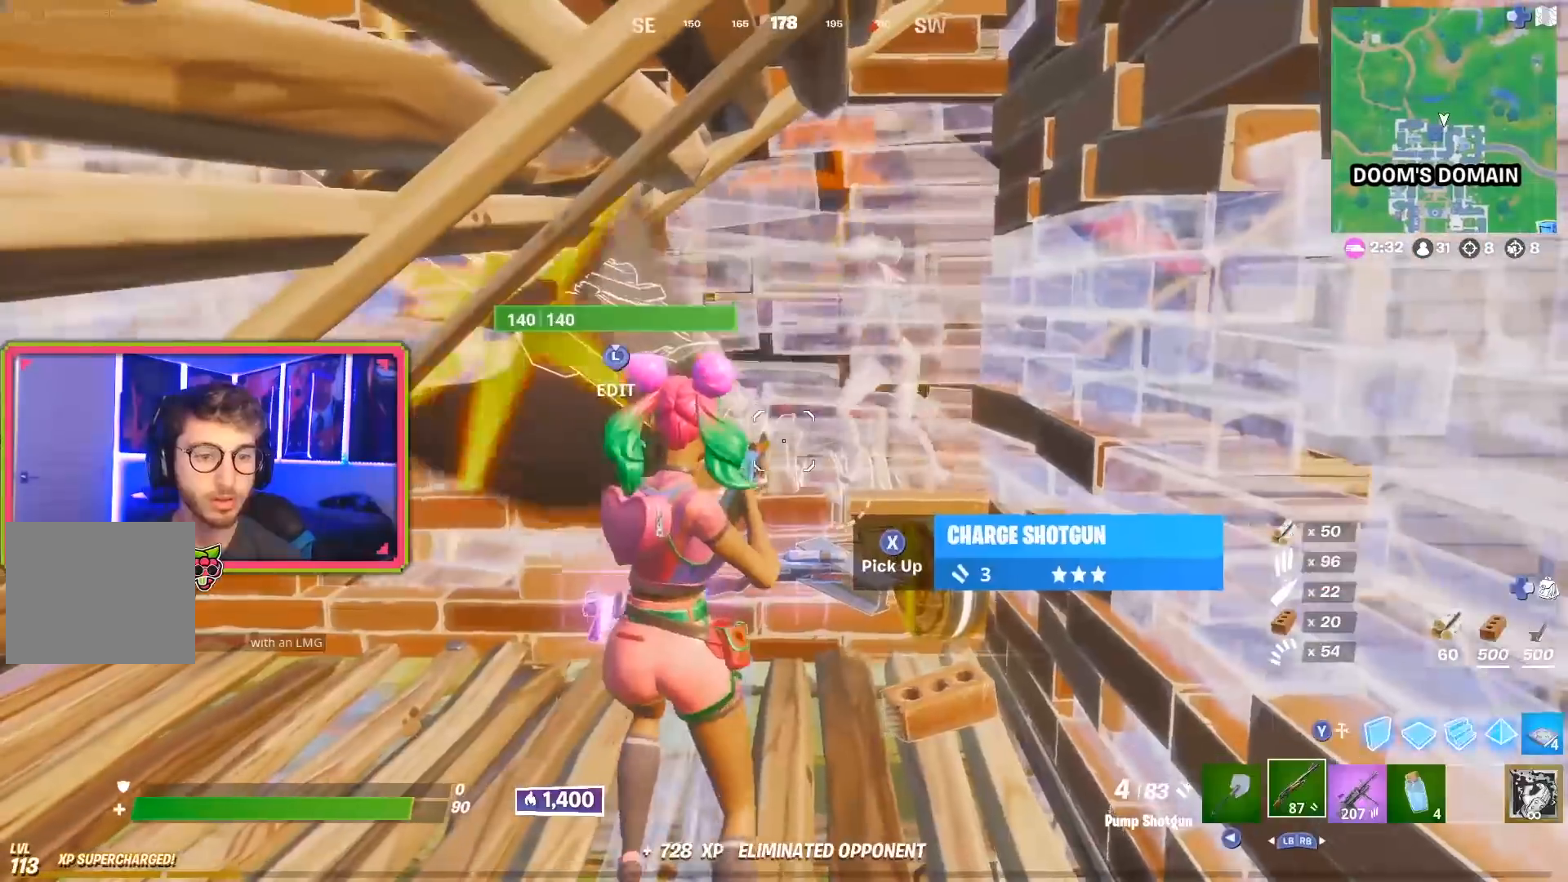
{"buttons": ["R1", "R2"], "left_stick": "up-left", "right_stick": "center", "events": [[150, "right_stick", "up-right"], [400, "R1", "down"], [417, "R2", "down"], [467, "right_stick", "center"]]}
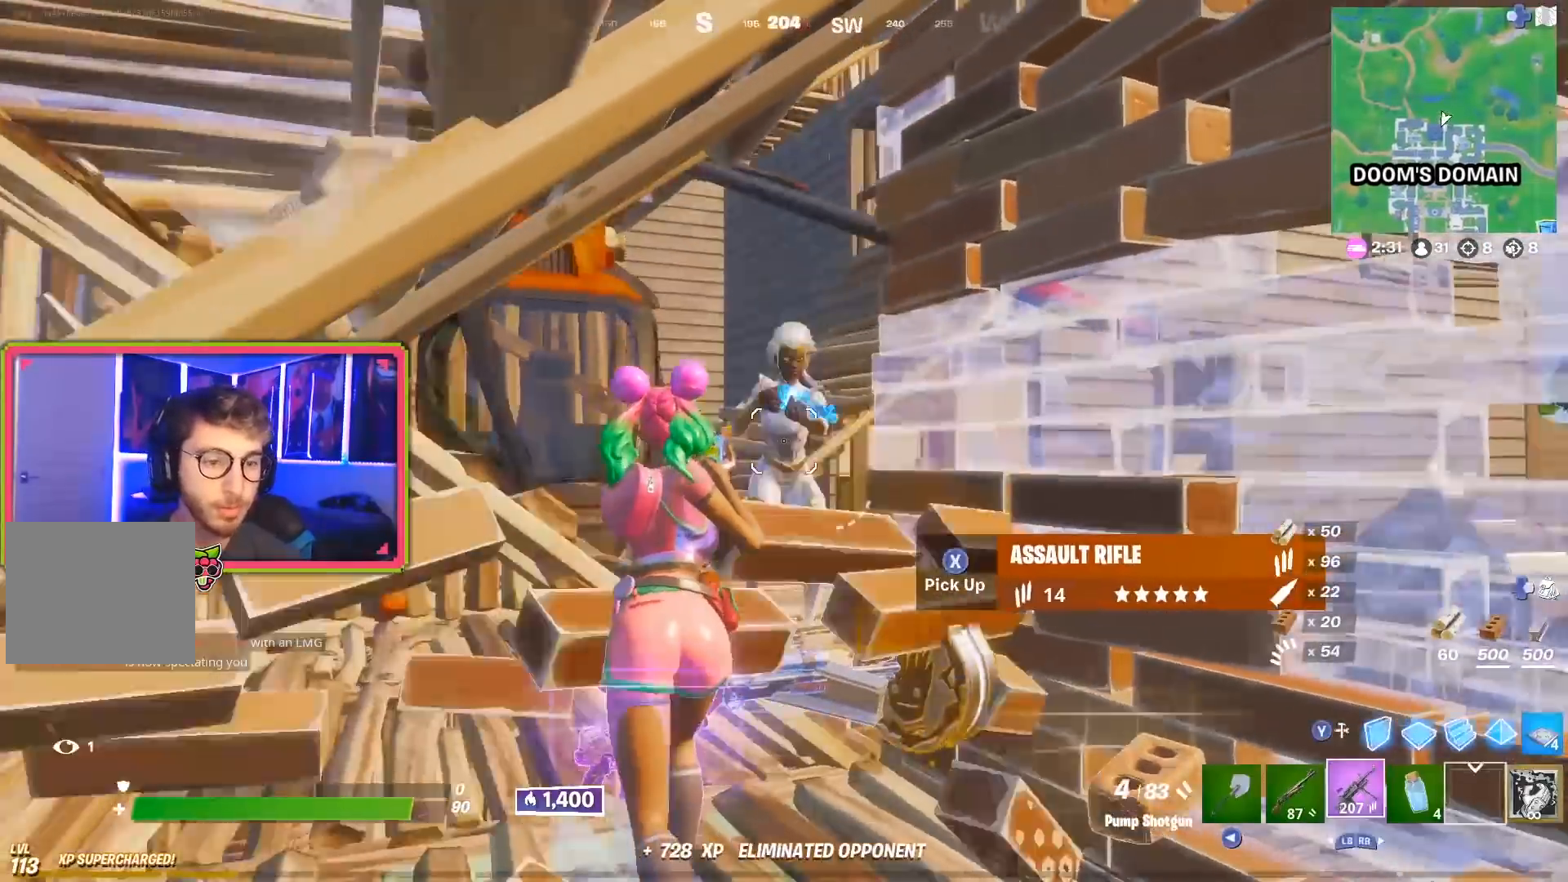
{"buttons": ["R2"], "left_stick": "left", "right_stick": "center", "events": [[50, "R1", "up"], [50, "R2", "up"], [100, "right_stick", "down-right"], [134, "R2", "down"], [134, "left_stick", "left"], [234, "right_stick", "center"], [284, "right_stick", "right"], [400, "CROSS", "down"], [400, "right_stick", "center"], [484, "CROSS", "up"]]}
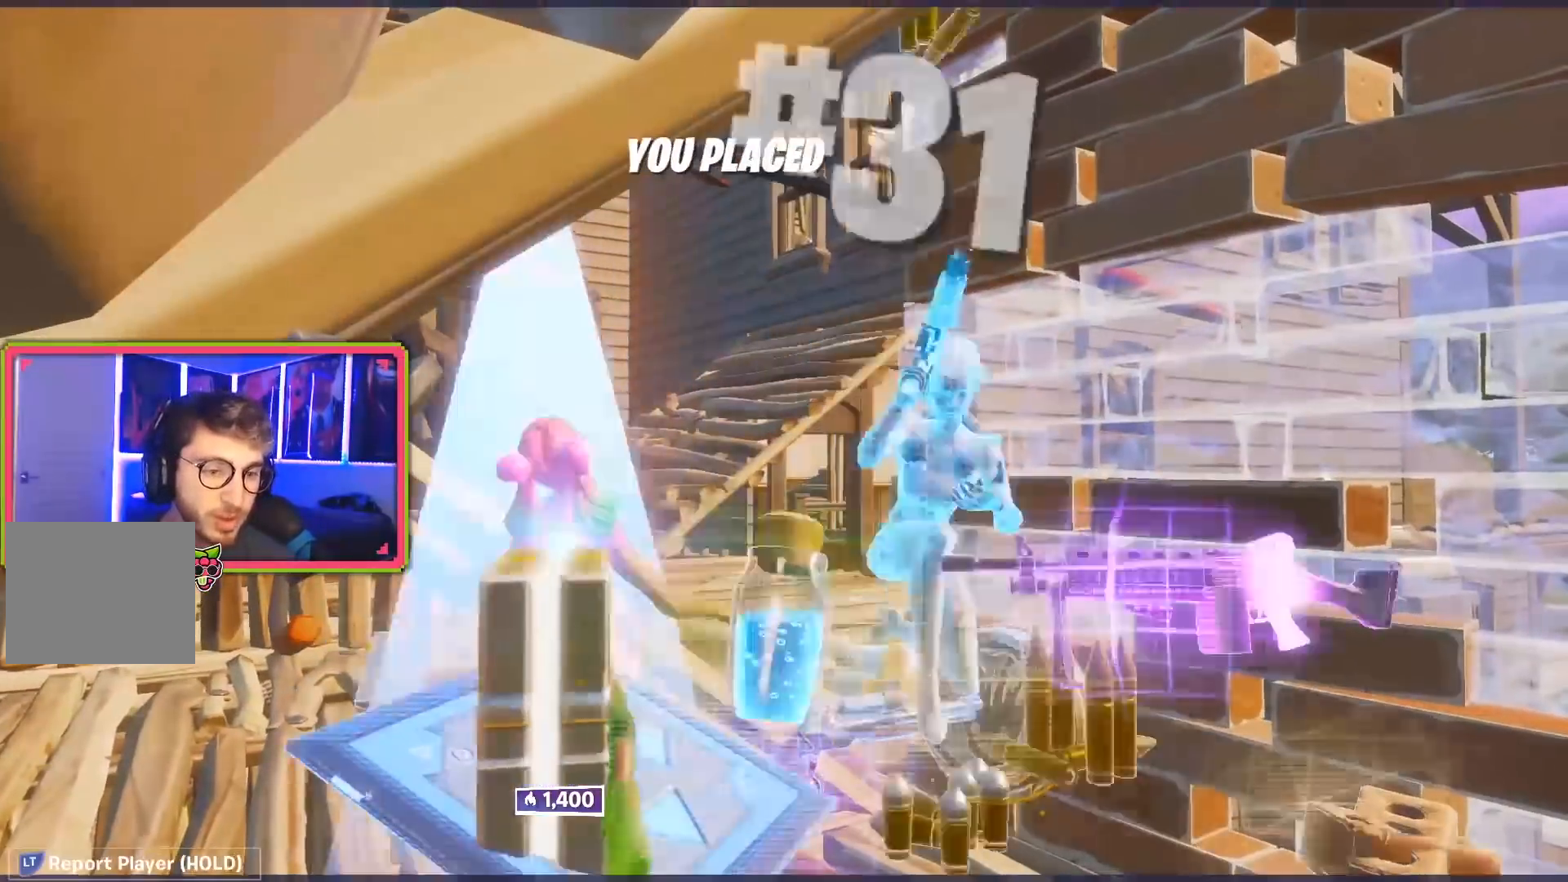
{"buttons": [], "left_stick": "center", "right_stick": "center", "events": [[83, "R2", "up"], [100, "left_stick", "center"]]}
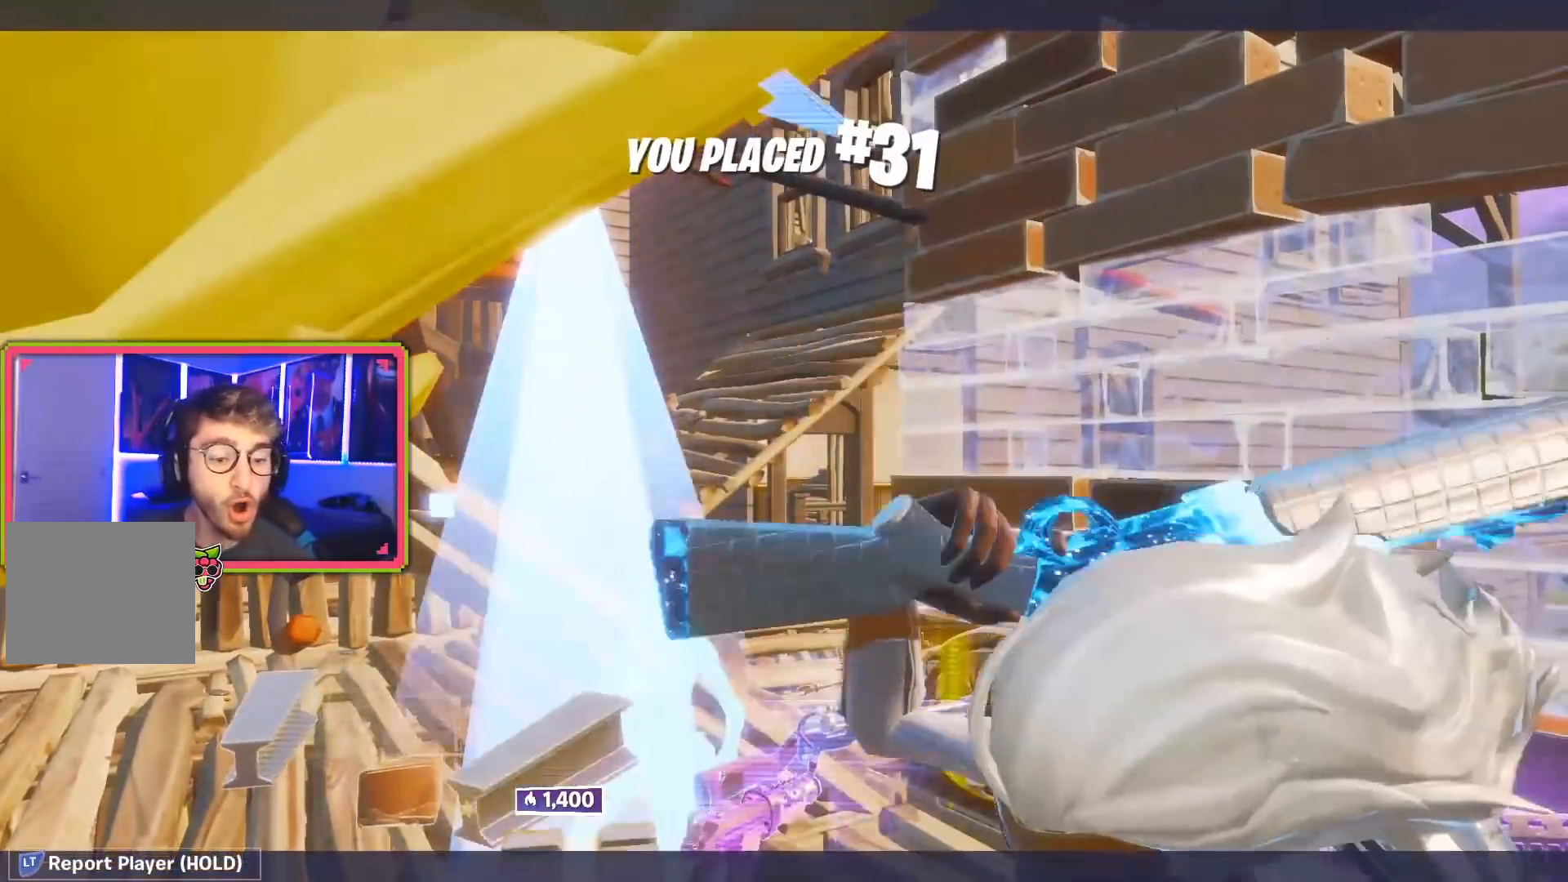
{"buttons": [], "left_stick": "center", "right_stick": "center", "events": []}
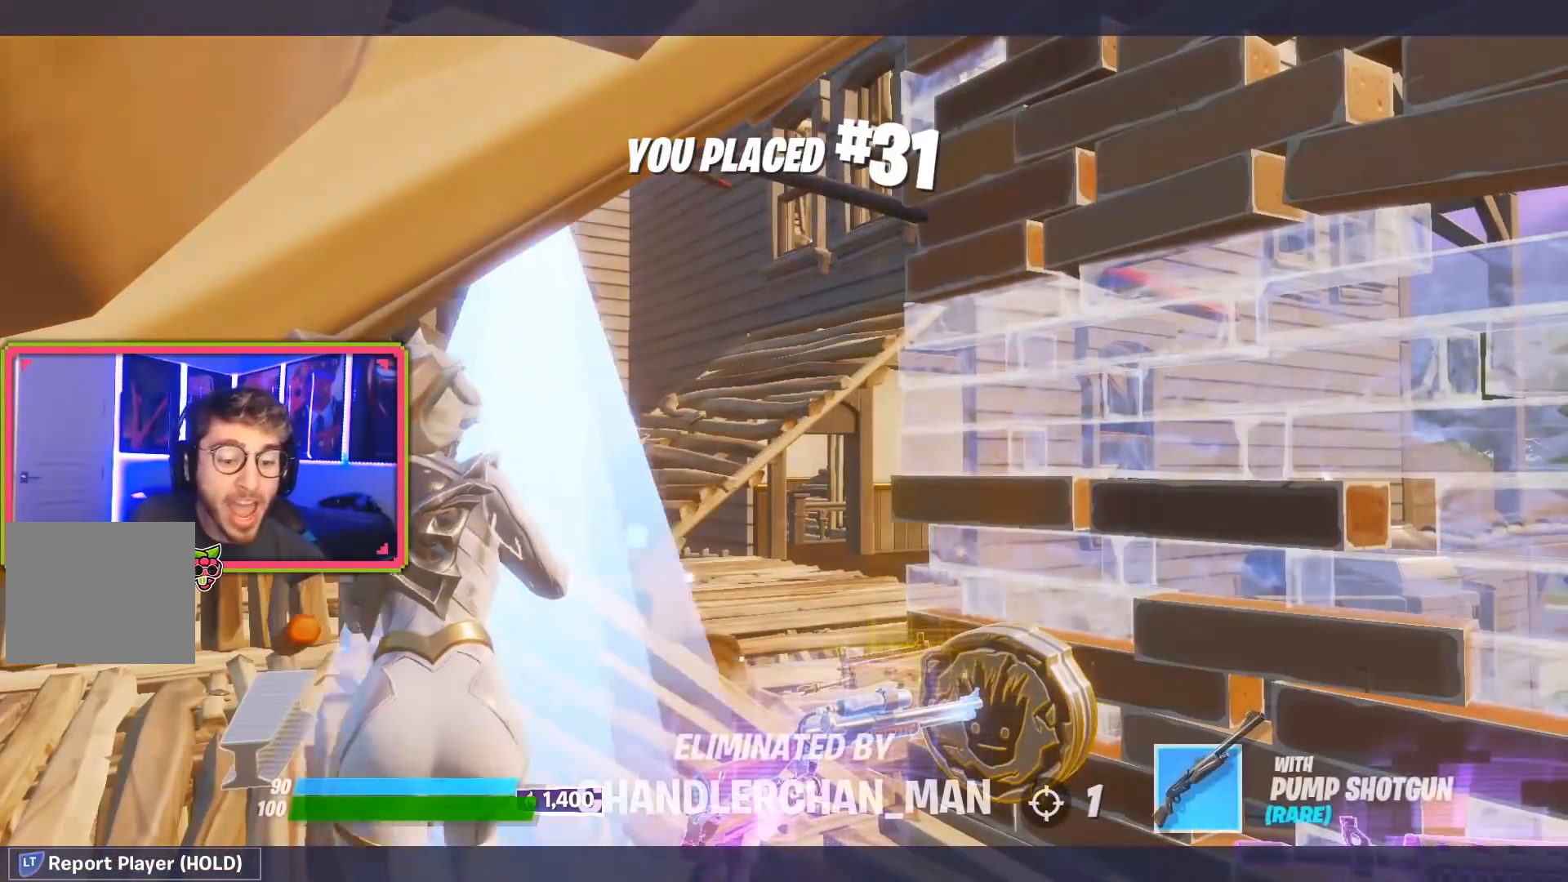
{"buttons": [], "left_stick": "center", "right_stick": "center", "events": []}
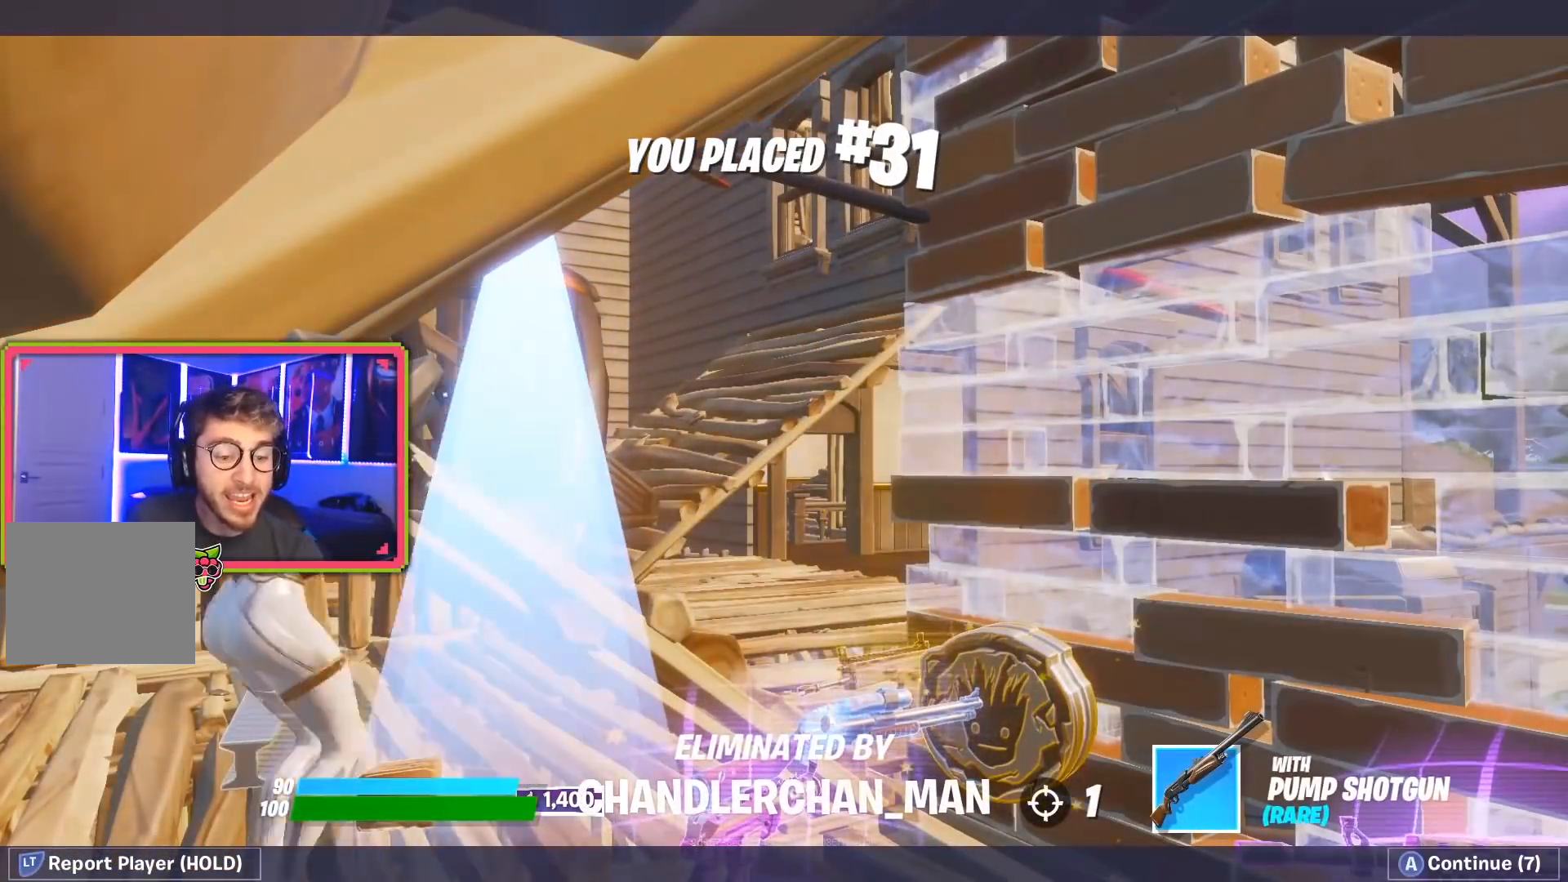
{"buttons": [], "left_stick": "center", "right_stick": "center", "events": []}
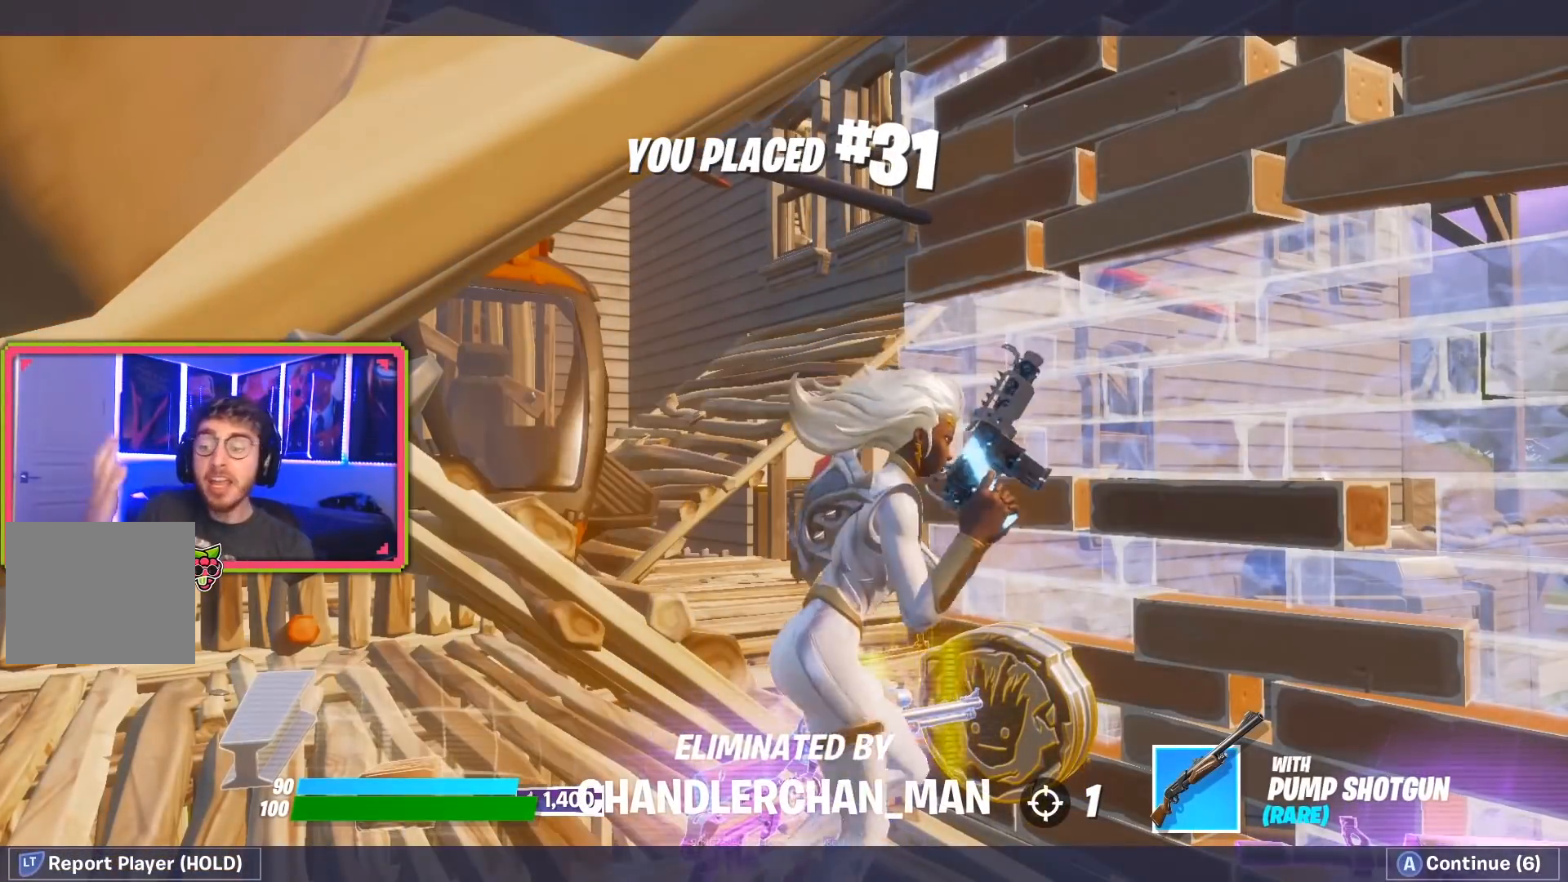
{"buttons": [], "left_stick": "center", "right_stick": "center", "events": []}
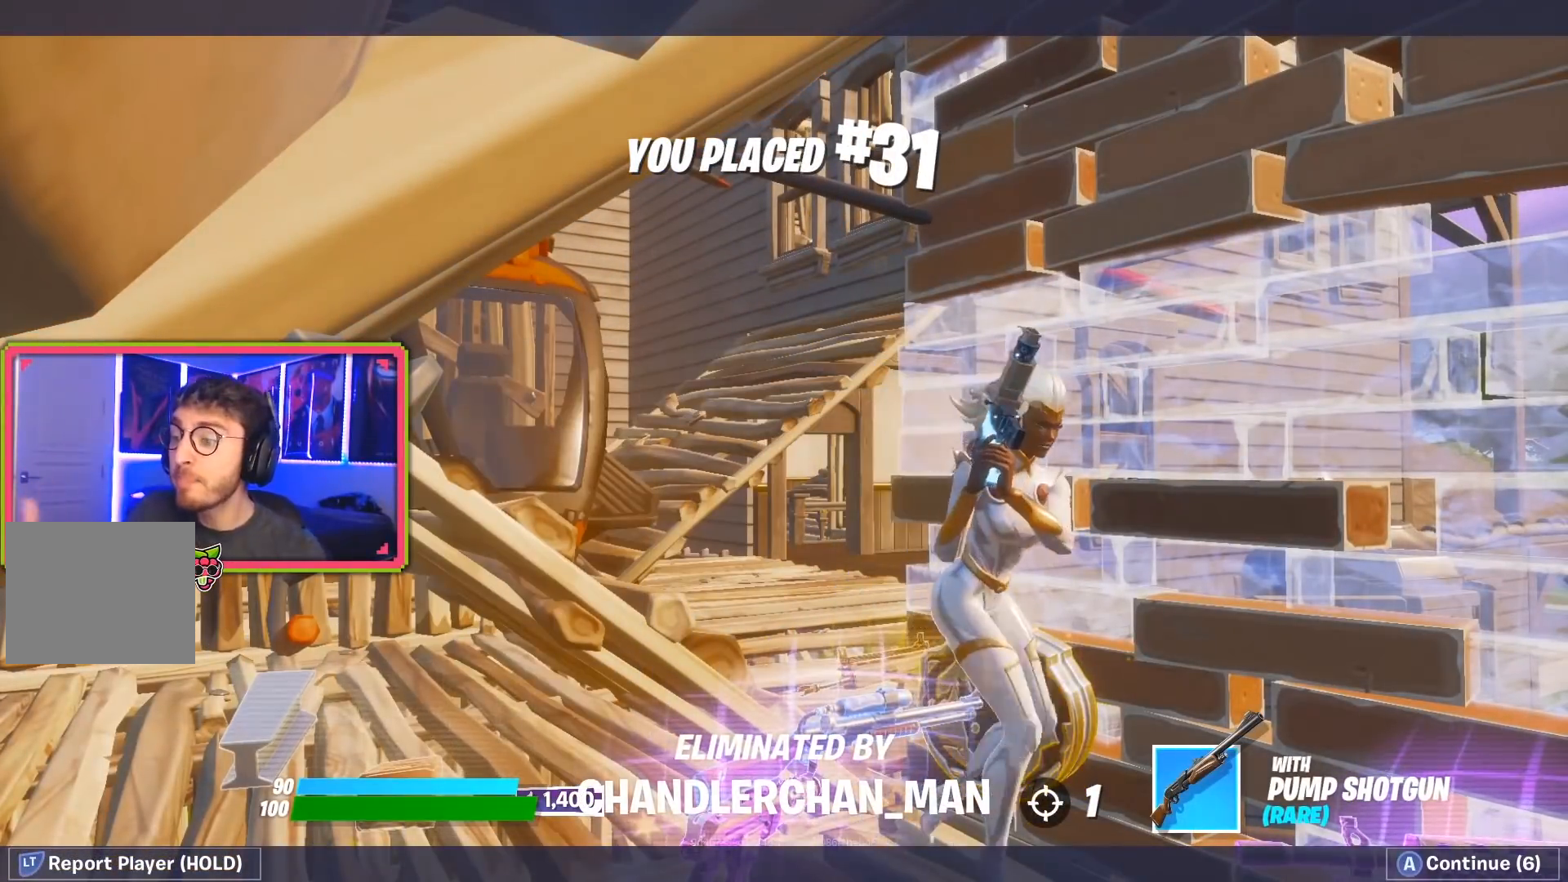
{"buttons": [], "left_stick": "center", "right_stick": "center", "events": []}